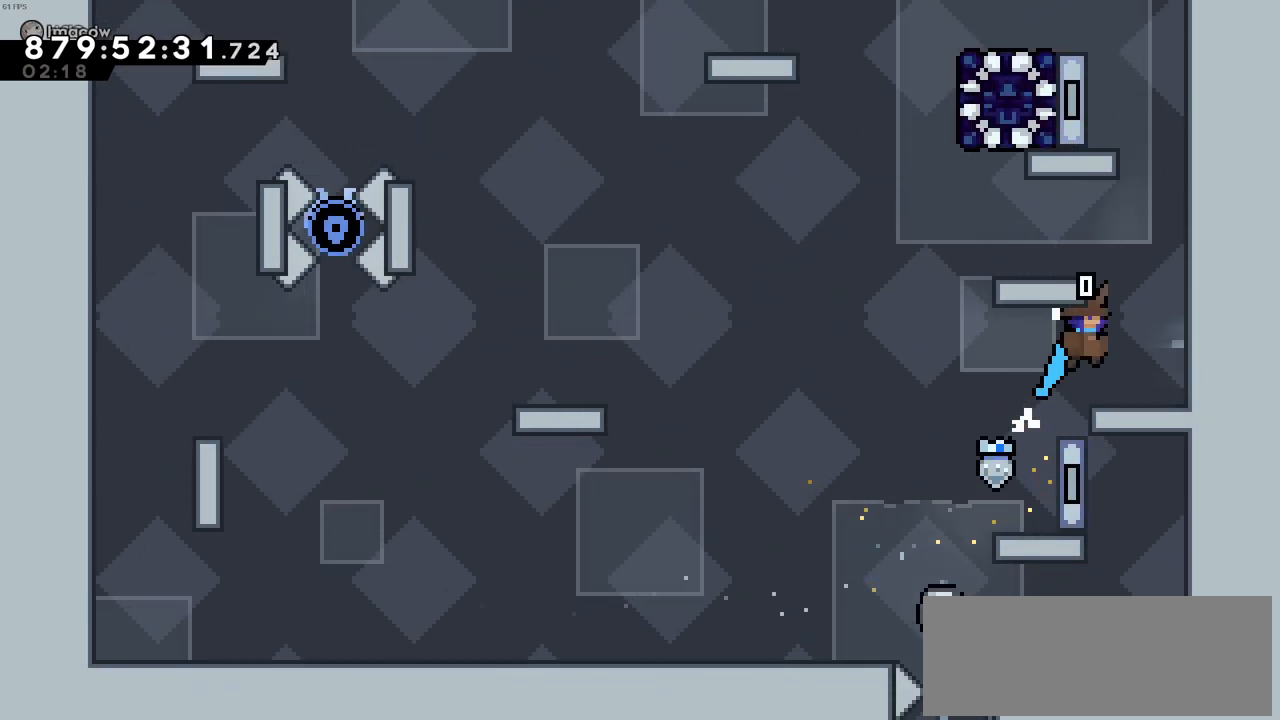
Gameplay with keyboard; each line is a JSON object with the keys held at the frame after it. "events" lists presses ("down") and releases ("up") of "c", "demo", "down", "left", "right", "up", "x" and "z" between this image and that frame as [ms after this image, input, new state], when the widget could be followed in between. No other keys are recorded. Mouse input is not recorded. Key names are as the overlay labels them; some are game actions (e.g. jump) rather than physical keys.
{"keys": ["c", "left", "z"], "events": [[16, "c", "up"], [66, "z", "up"], [200, "right", "up"], [300, "c", "down"], [450, "left", "down"], [483, "z", "down"]]}
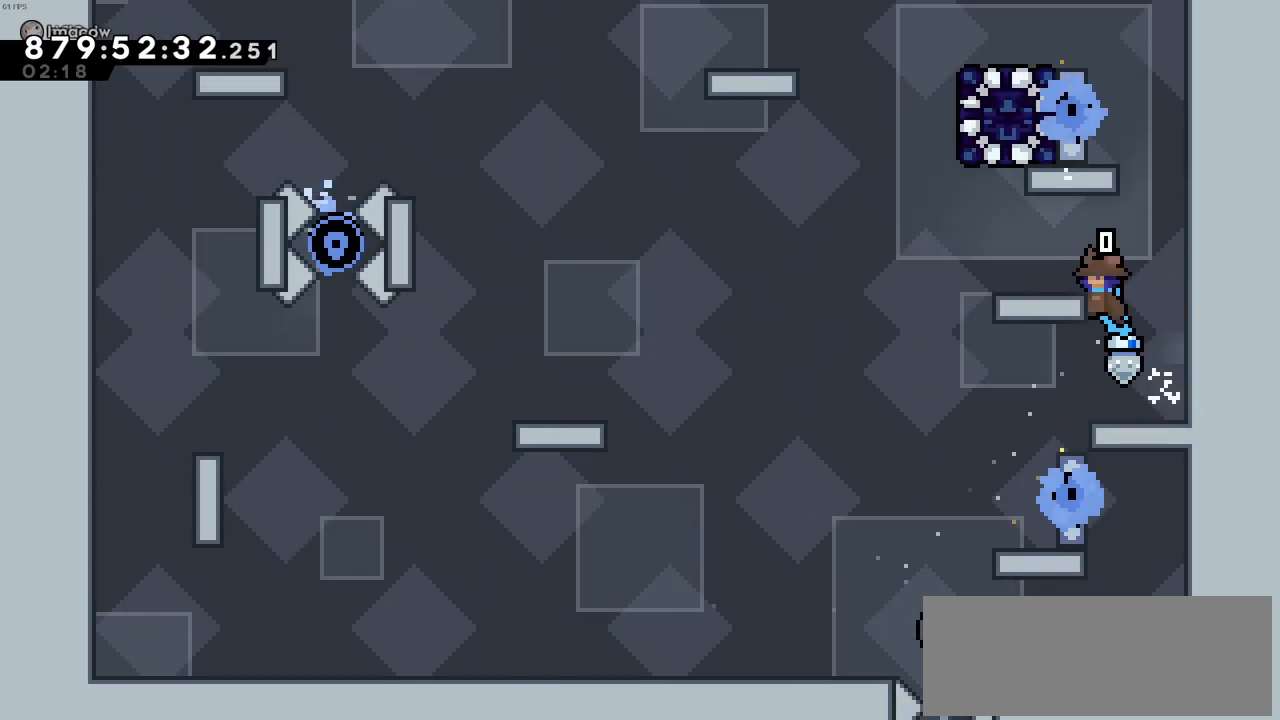
{"keys": ["left"], "events": [[33, "c", "up"], [133, "c", "down"], [216, "c", "up"], [266, "z", "up"], [366, "left", "up"], [500, "left", "down"]]}
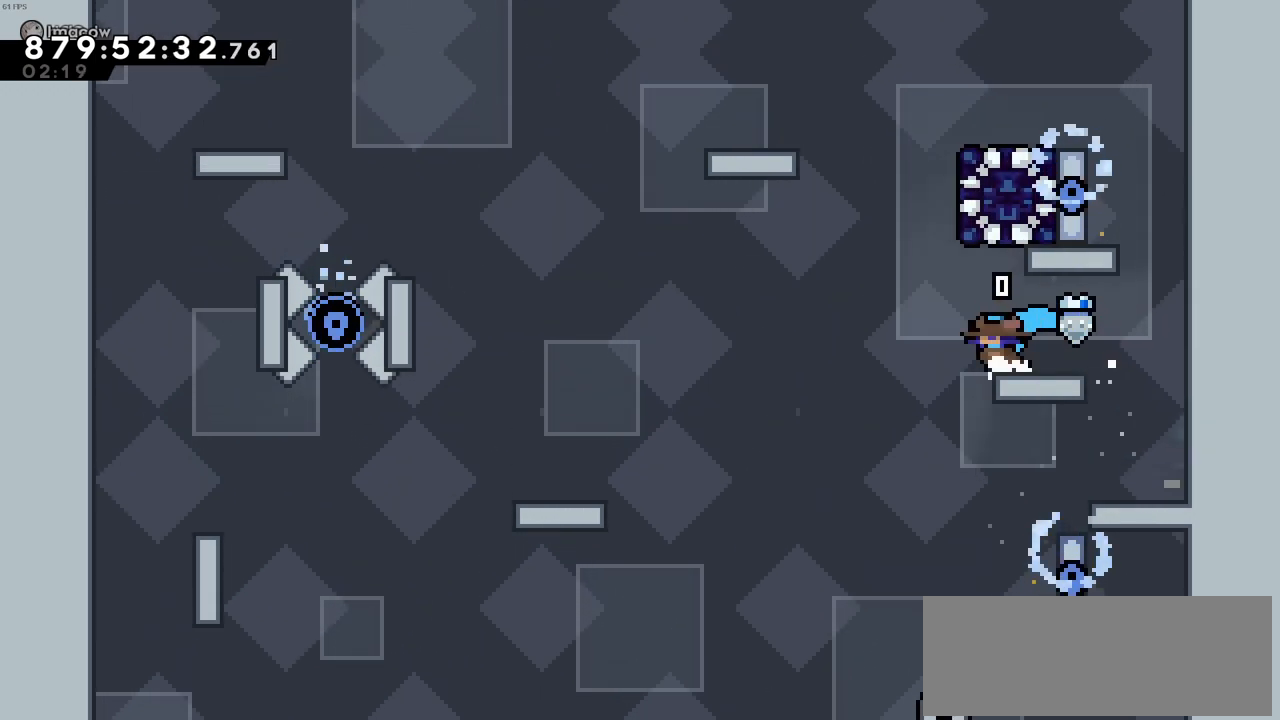
{"keys": ["c", "right", "up", "z"], "events": [[50, "c", "down"], [150, "left", "up"], [200, "right", "down"], [200, "up", "down"], [200, "z", "down"]]}
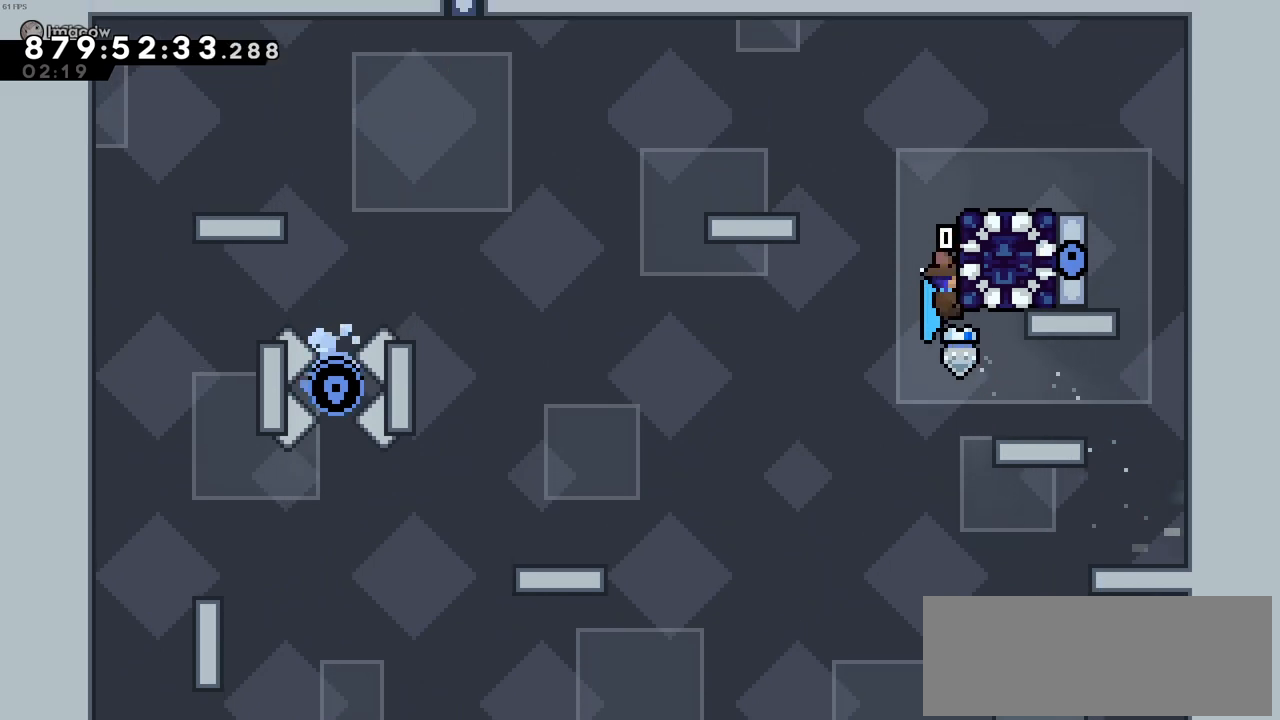
{"keys": [], "events": [[16, "c", "up"], [66, "right", "up"], [66, "up", "up"], [116, "z", "up"]]}
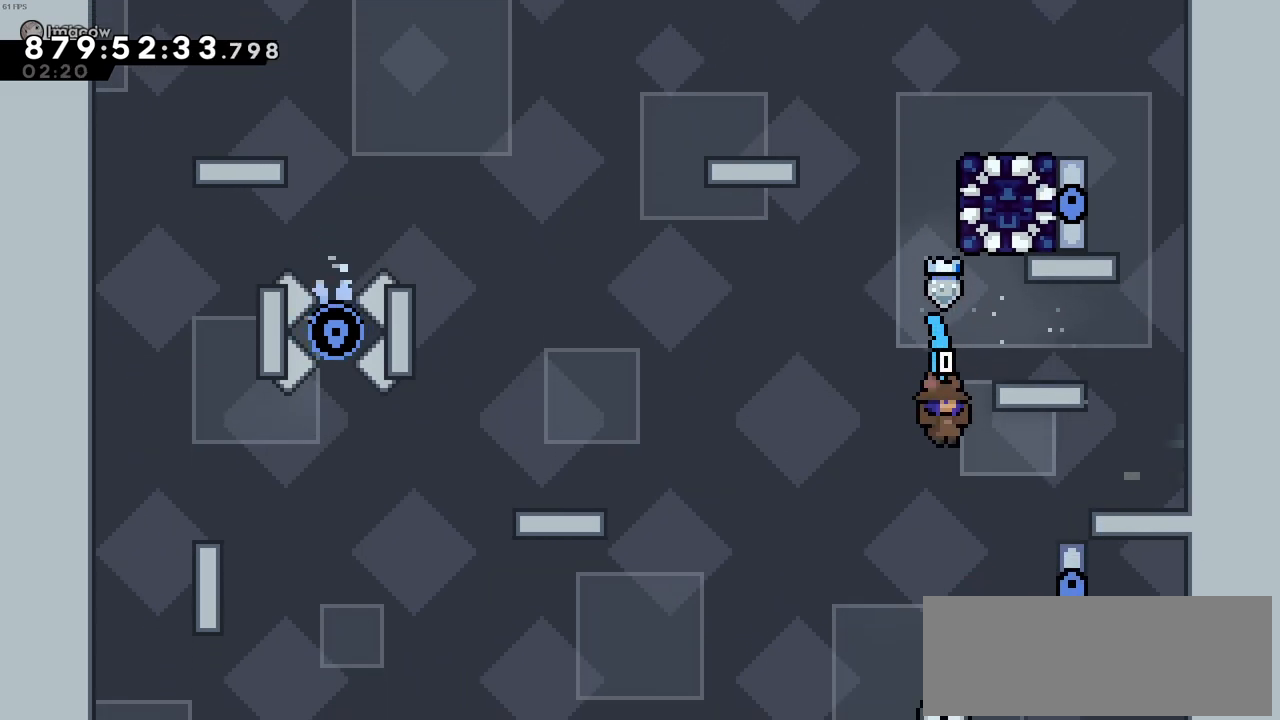
{"keys": [], "events": []}
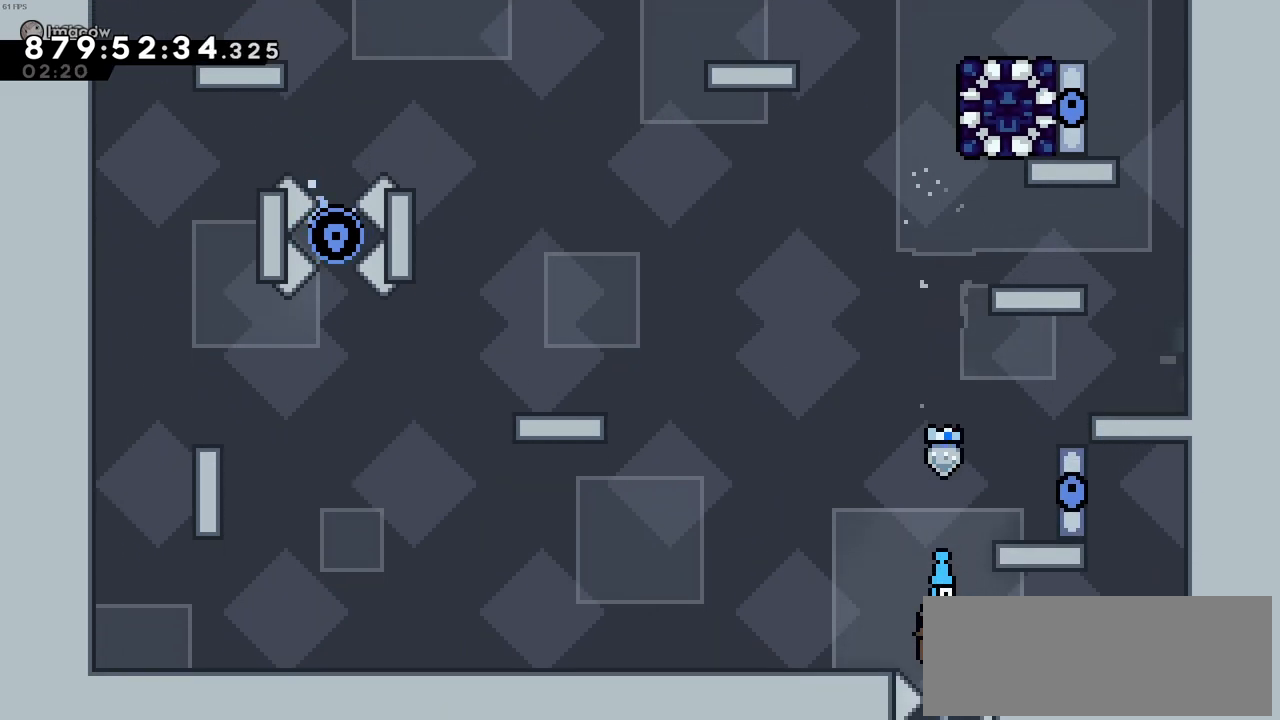
{"keys": [], "events": []}
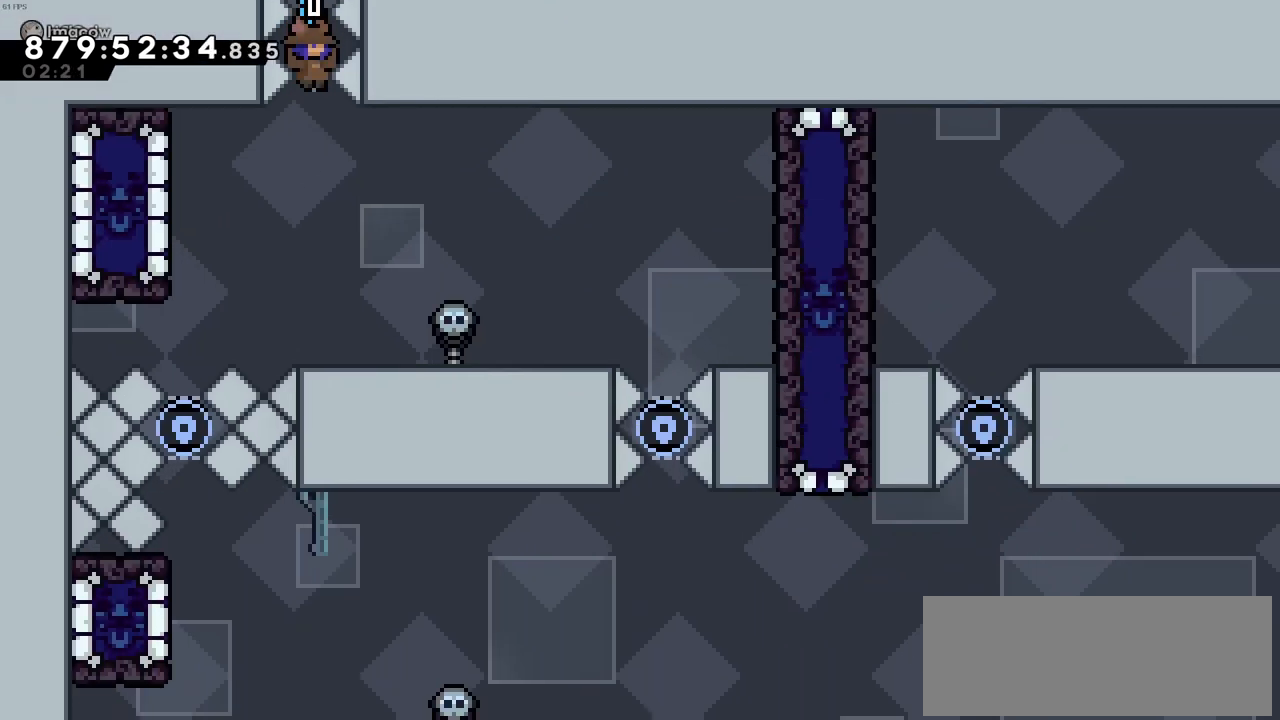
{"keys": [], "events": []}
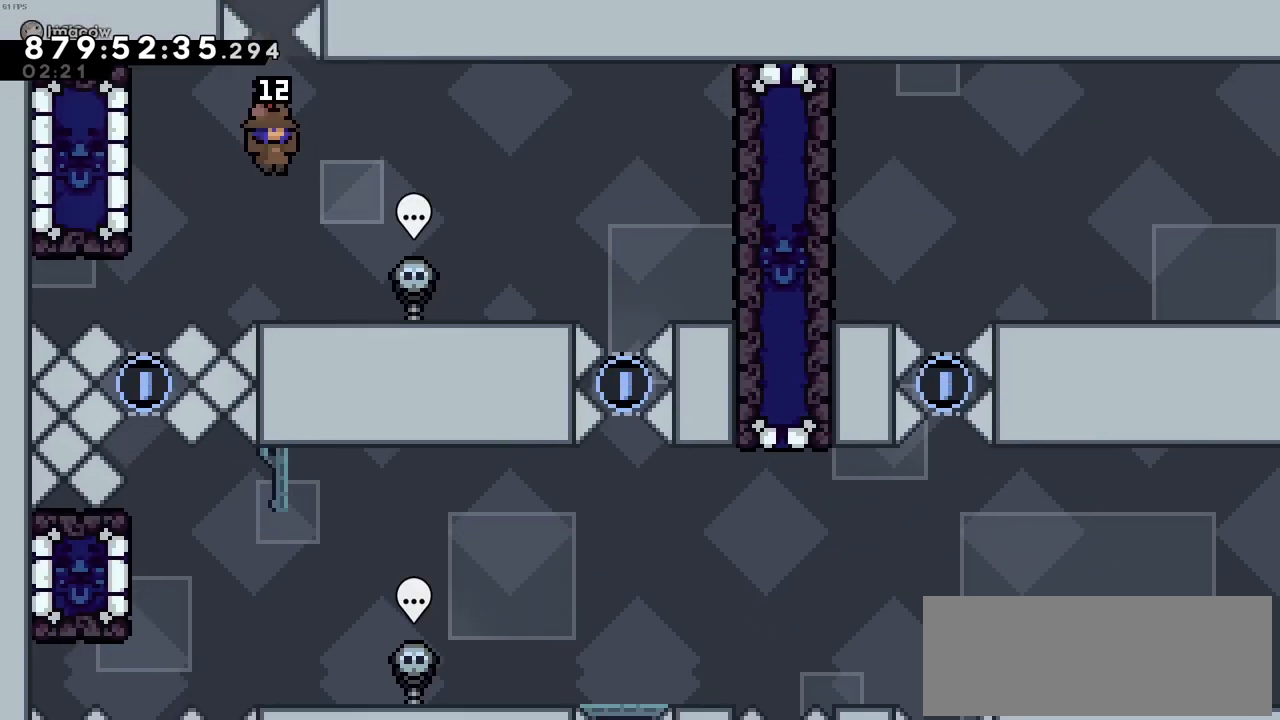
{"keys": ["c", "left"], "events": [[416, "c", "down"], [500, "left", "down"]]}
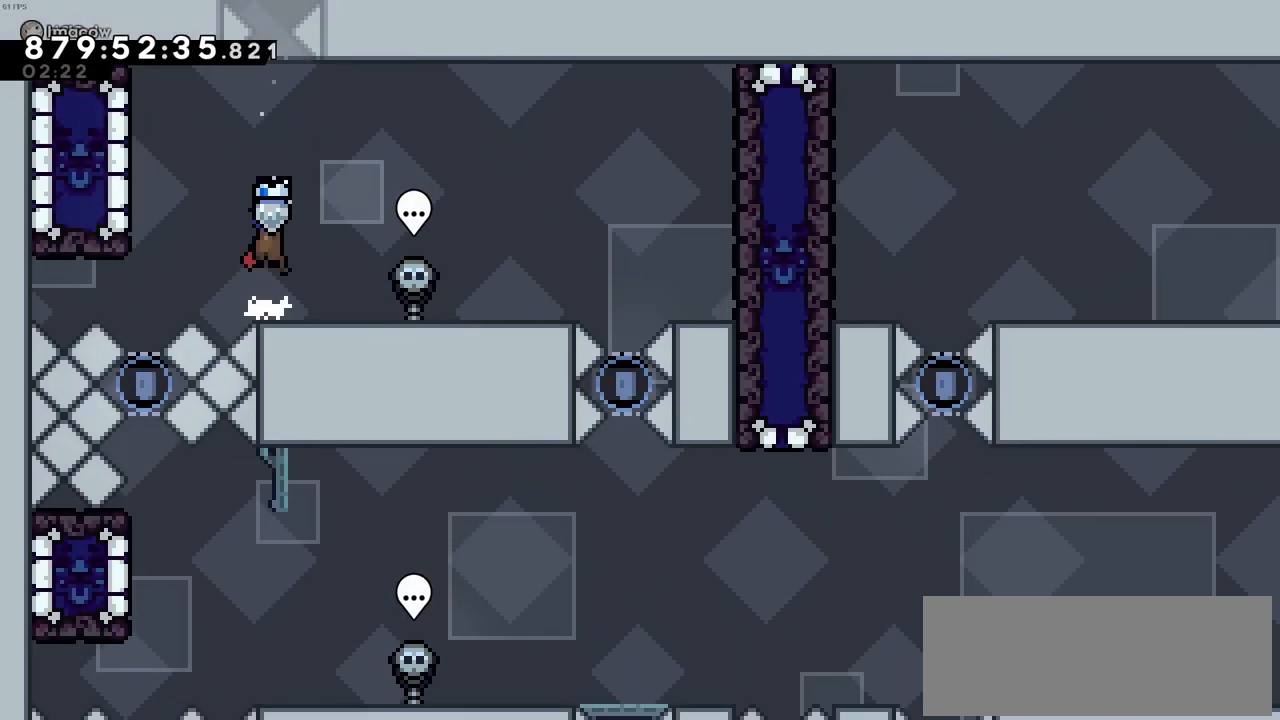
{"keys": ["right"], "events": [[150, "x", "down"], [200, "c", "up"], [333, "left", "up"], [333, "right", "down"], [333, "x", "up"]]}
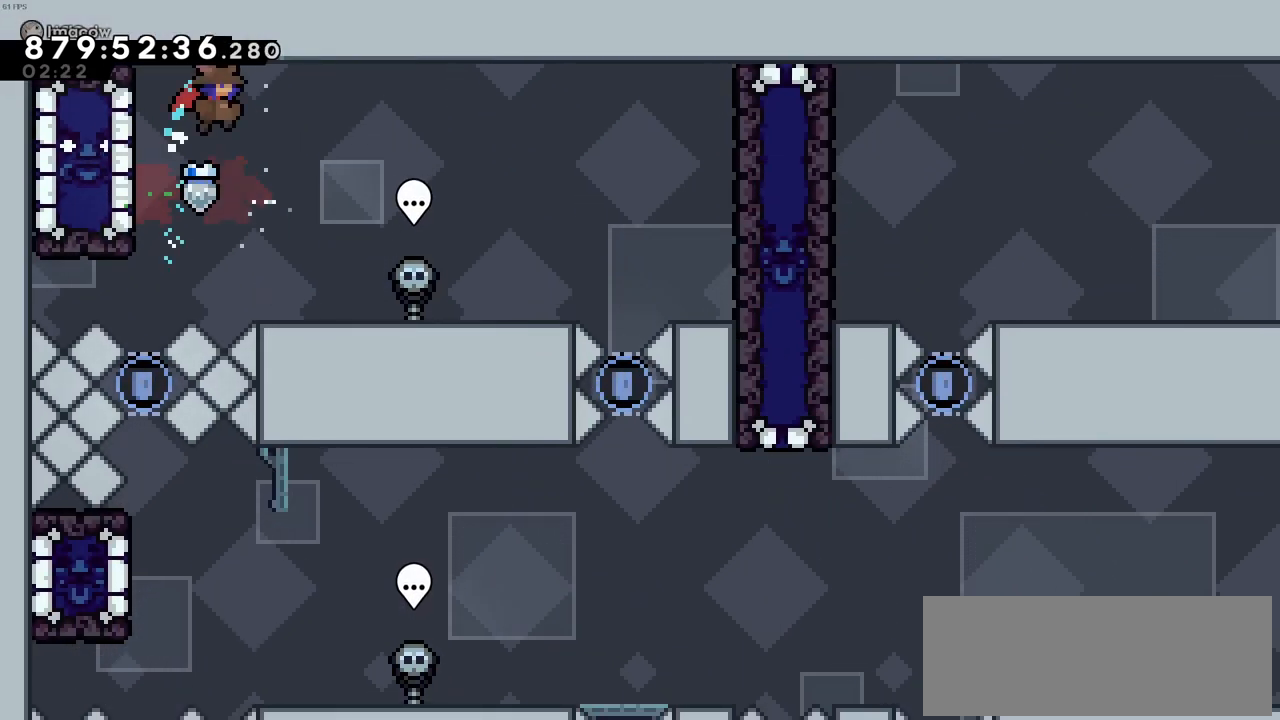
{"keys": ["right"], "events": []}
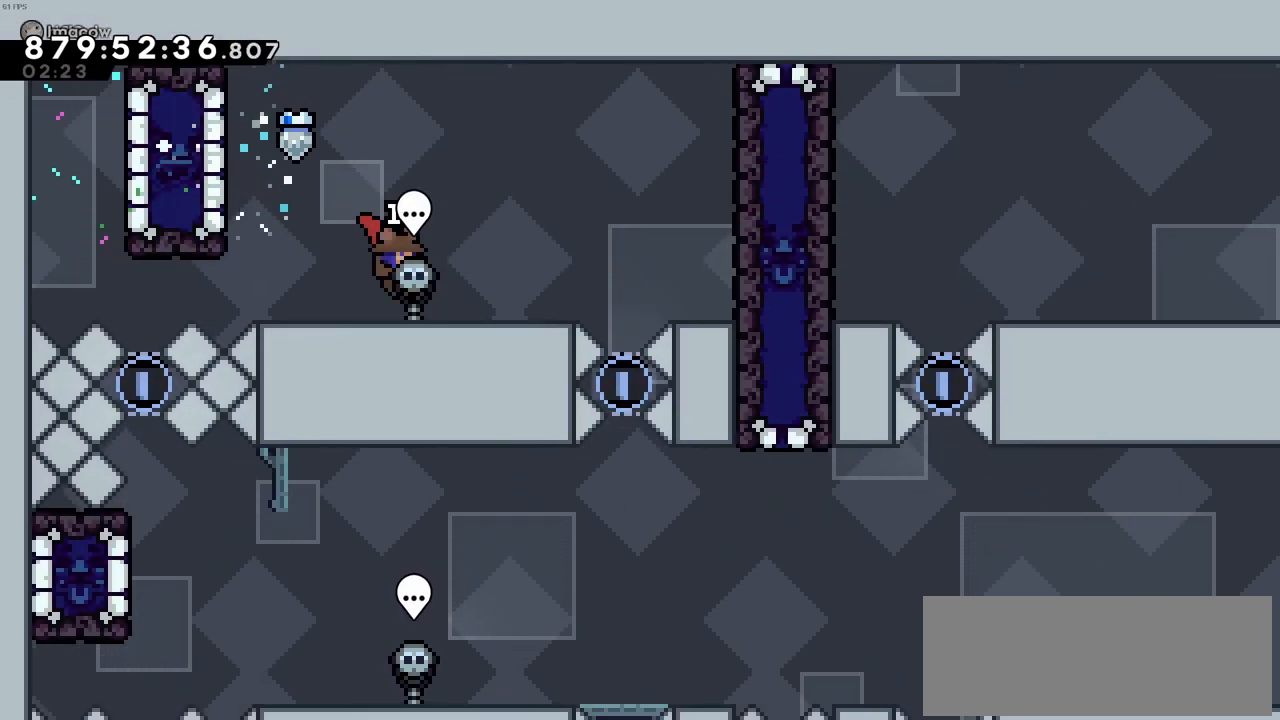
{"keys": [], "events": [[183, "right", "up"]]}
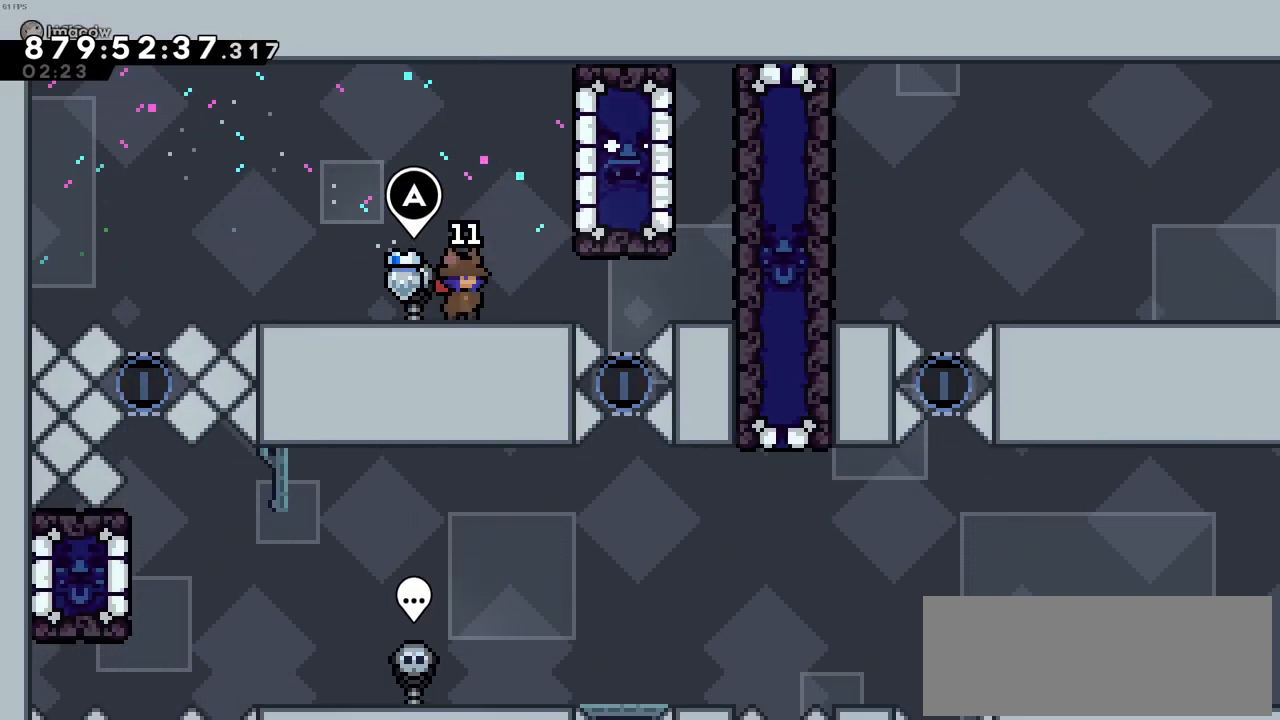
{"keys": ["right"], "events": [[100, "right", "down"], [200, "c", "down"], [466, "c", "up"]]}
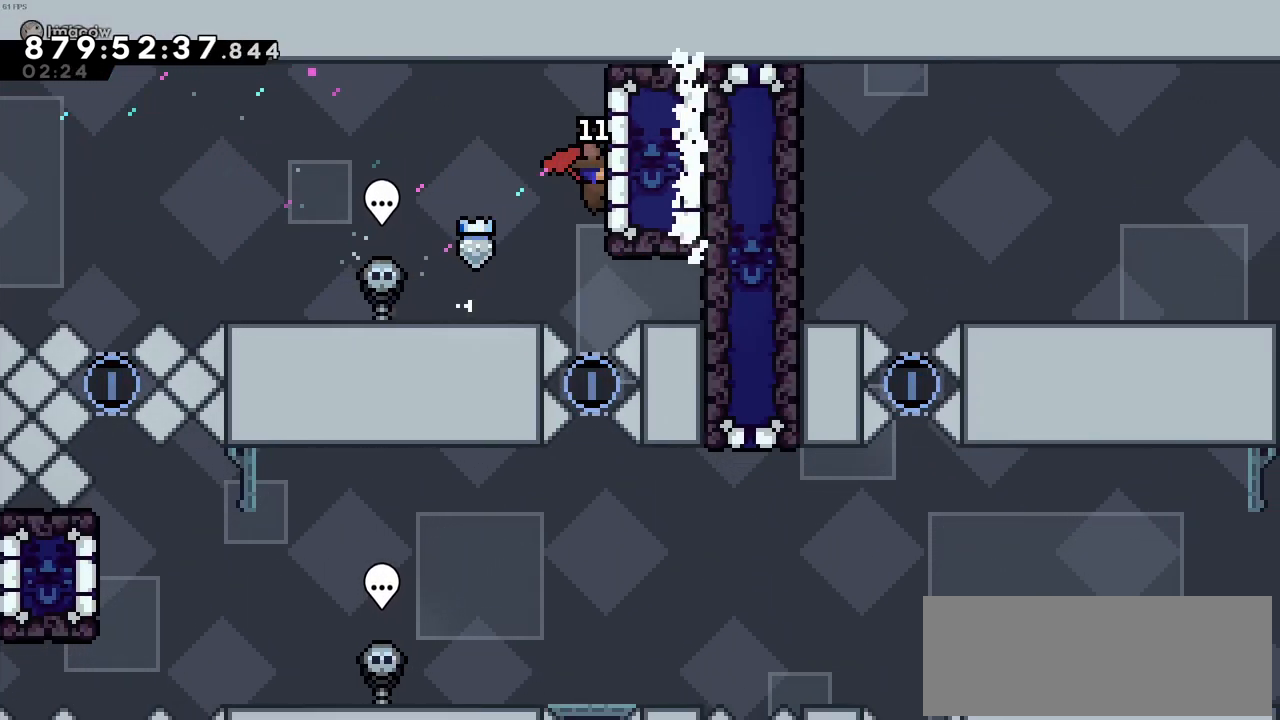
{"keys": ["down"], "events": [[16, "z", "down"], [116, "down", "down"], [116, "right", "up"], [116, "z", "up"]]}
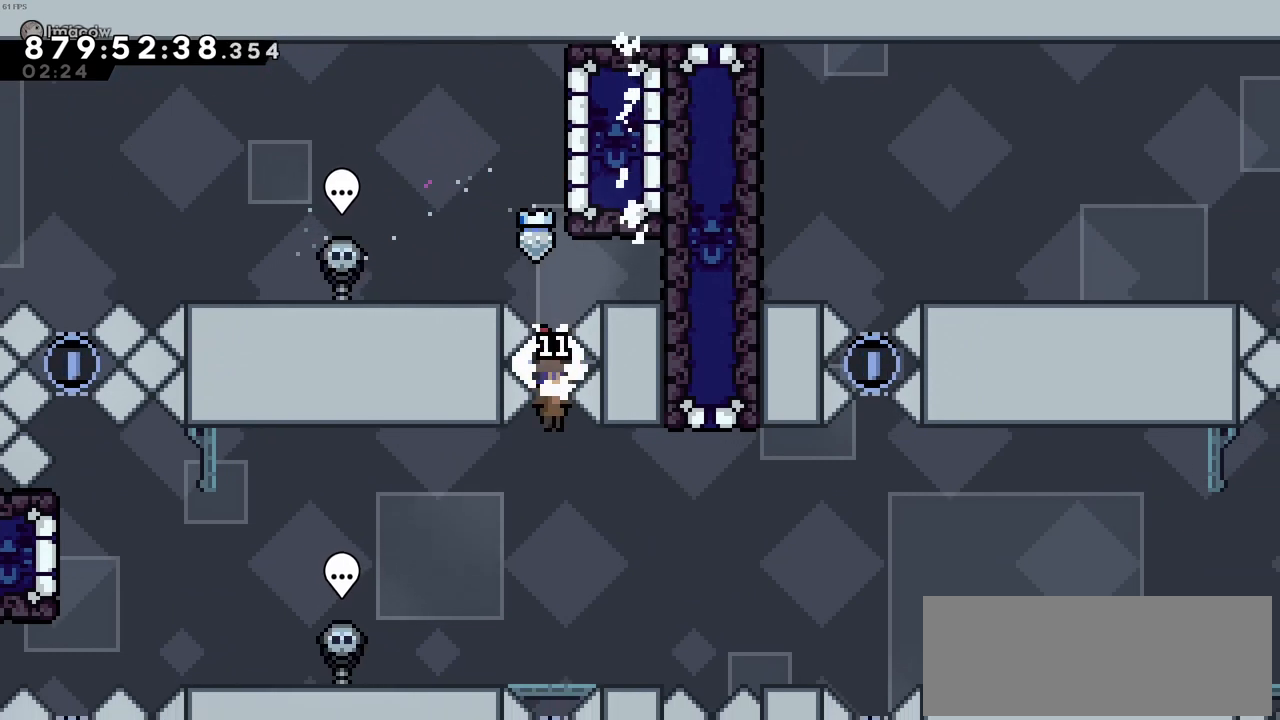
{"keys": ["left"], "events": [[183, "down", "up"], [216, "left", "down"]]}
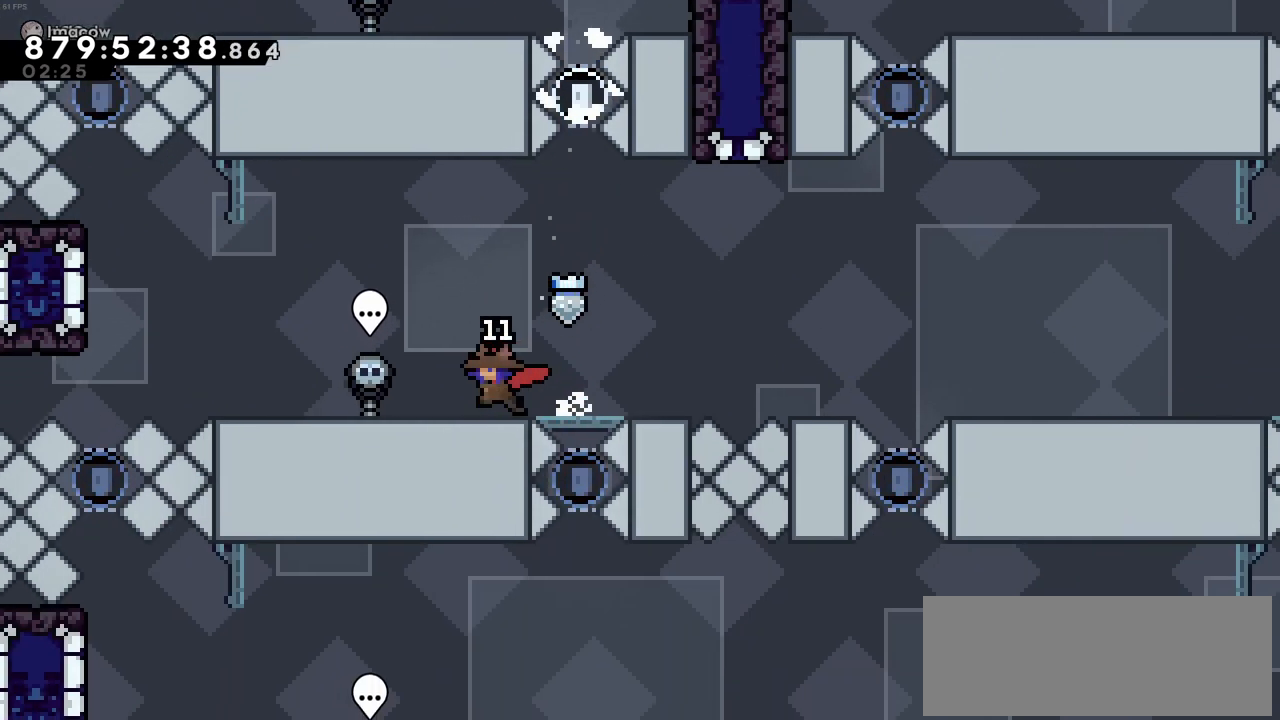
{"keys": ["left"], "events": []}
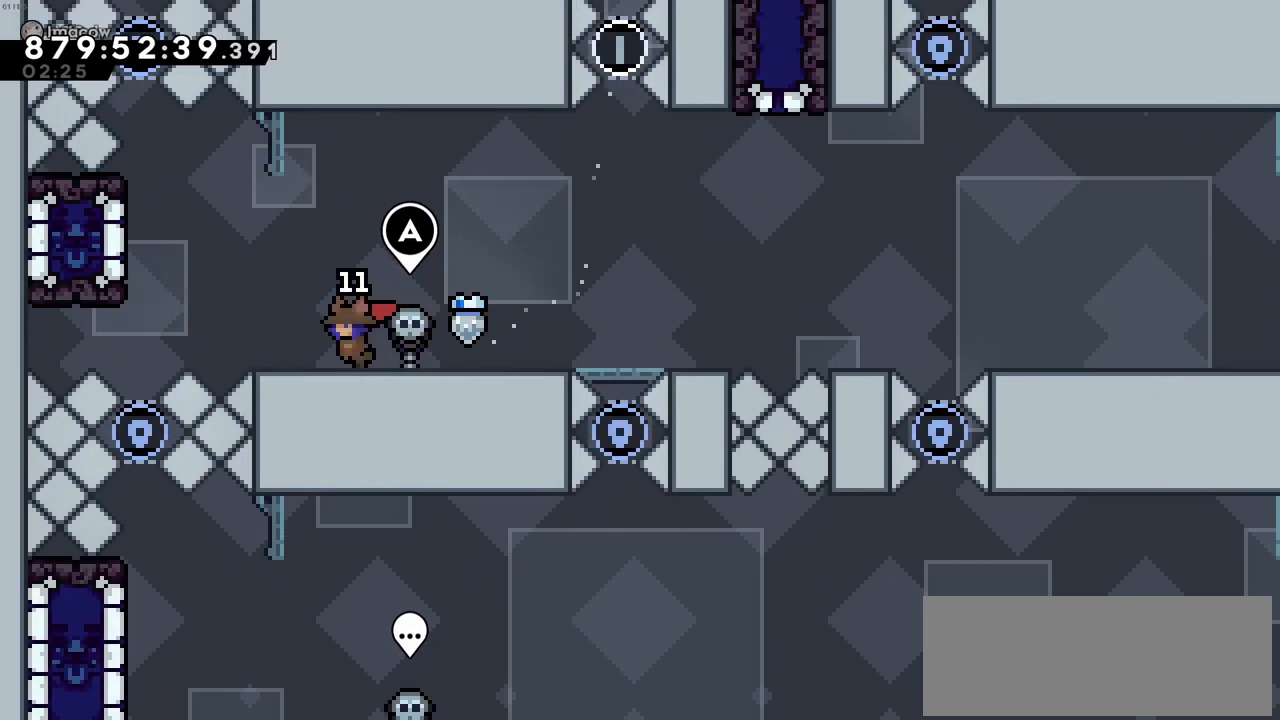
{"keys": ["c", "left", "z"], "events": [[166, "c", "down"], [400, "z", "down"]]}
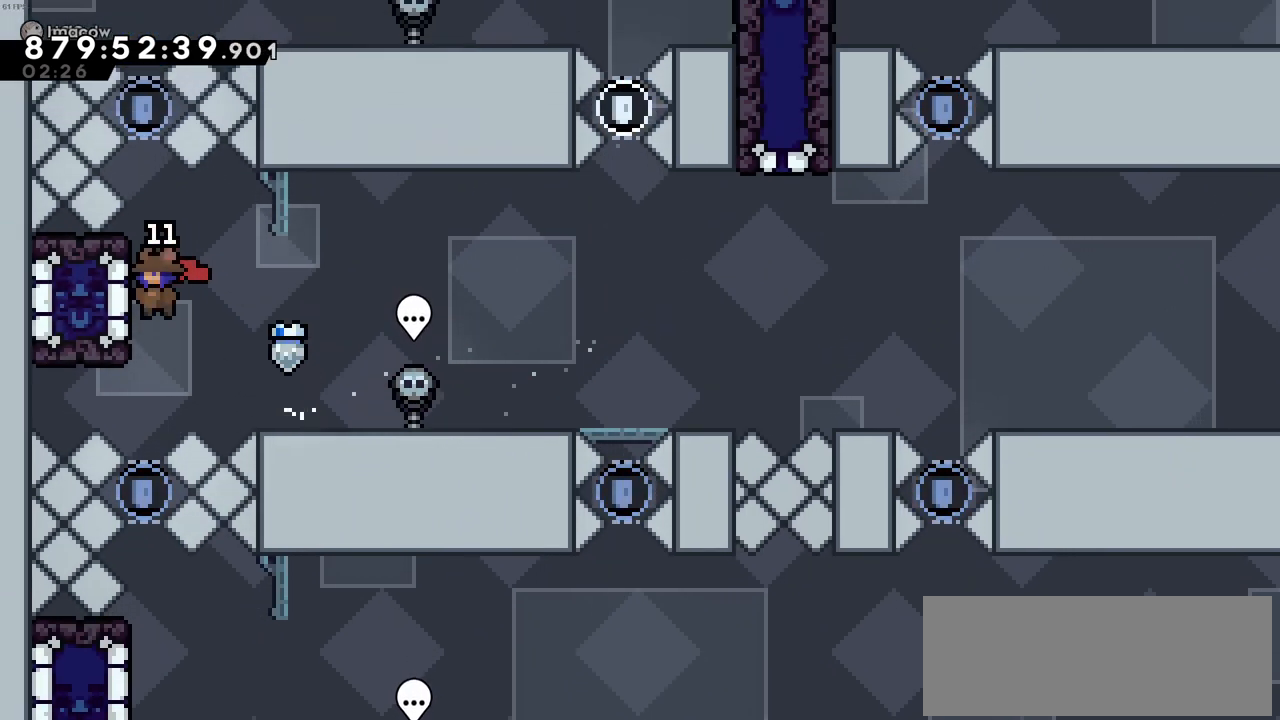
{"keys": ["c", "up", "z"], "events": [[33, "up", "down"], [83, "c", "up"], [83, "left", "up"], [416, "c", "down"]]}
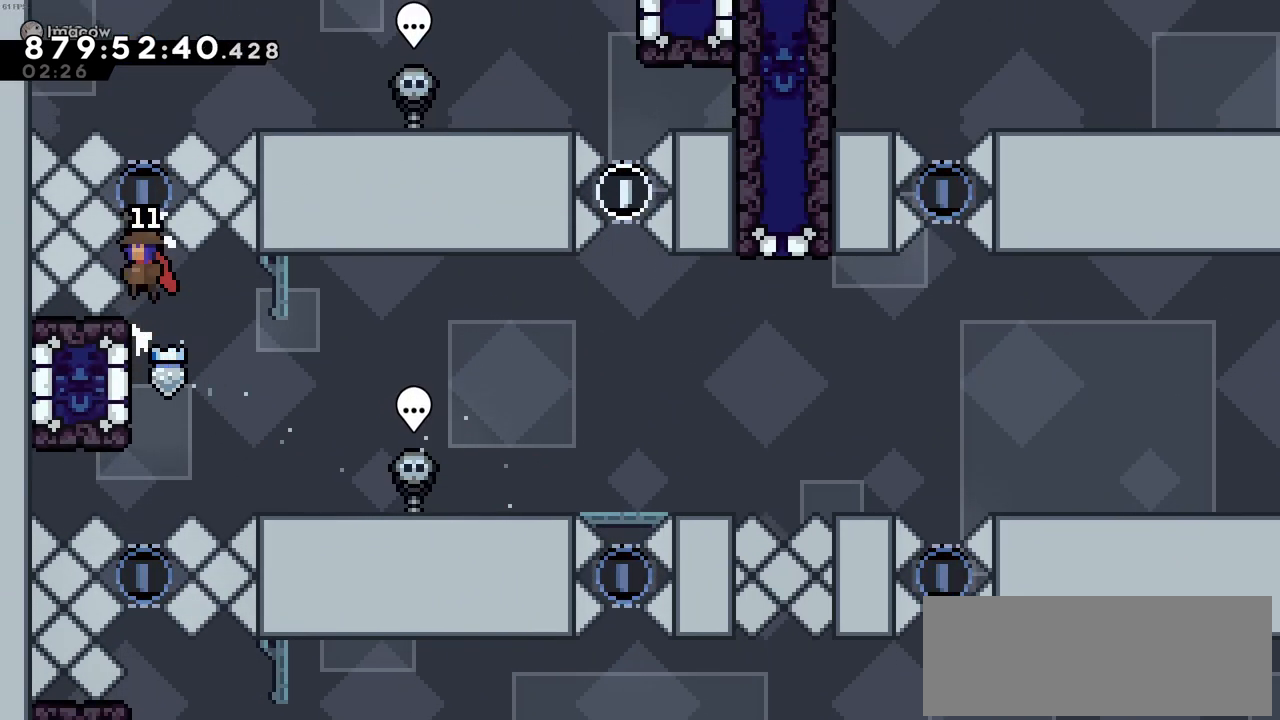
{"keys": [], "events": [[333, "c", "up"], [333, "up", "up"], [333, "z", "up"]]}
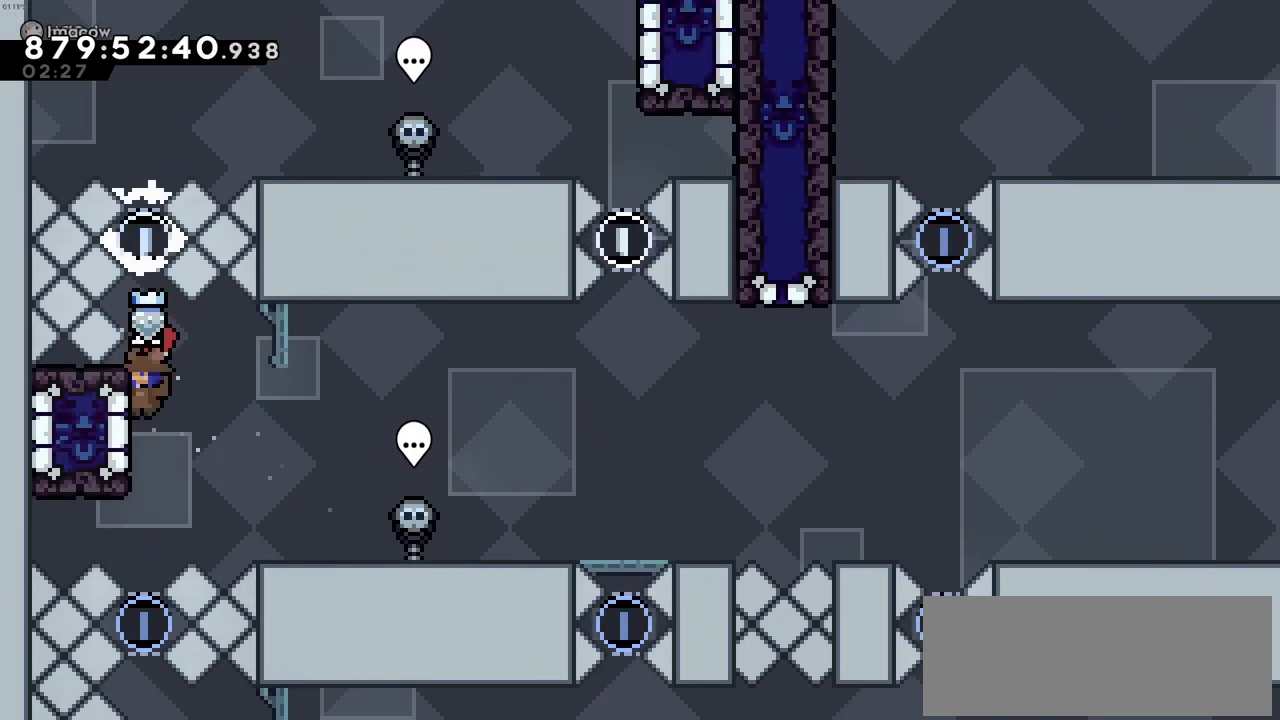
{"keys": ["right"], "events": [[116, "c", "down"], [166, "right", "down"], [300, "c", "up"]]}
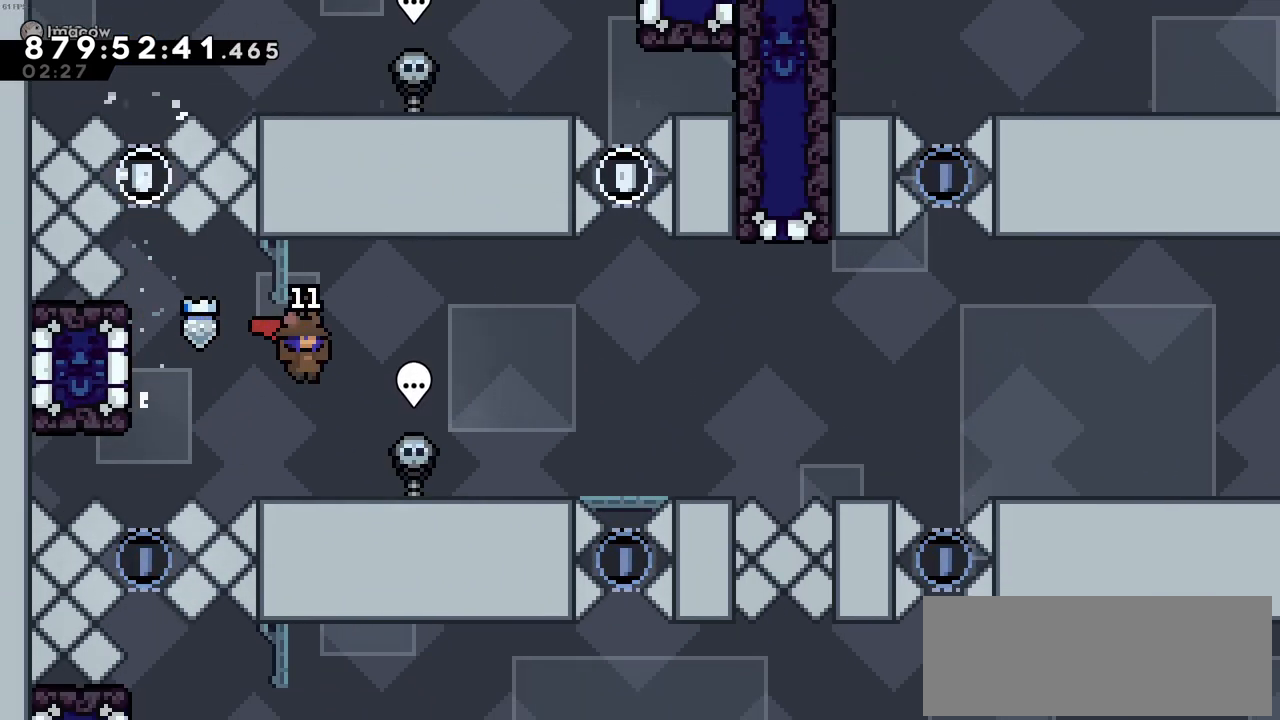
{"keys": ["right"], "events": []}
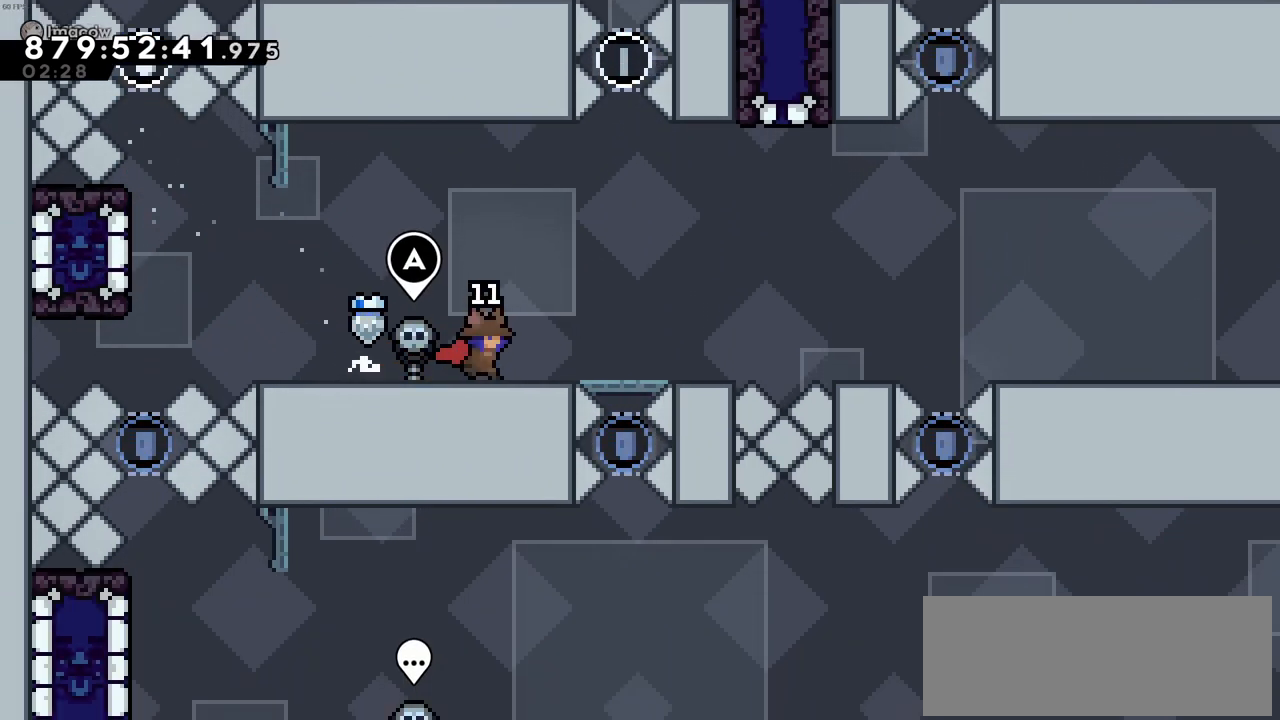
{"keys": [], "events": [[466, "right", "up"]]}
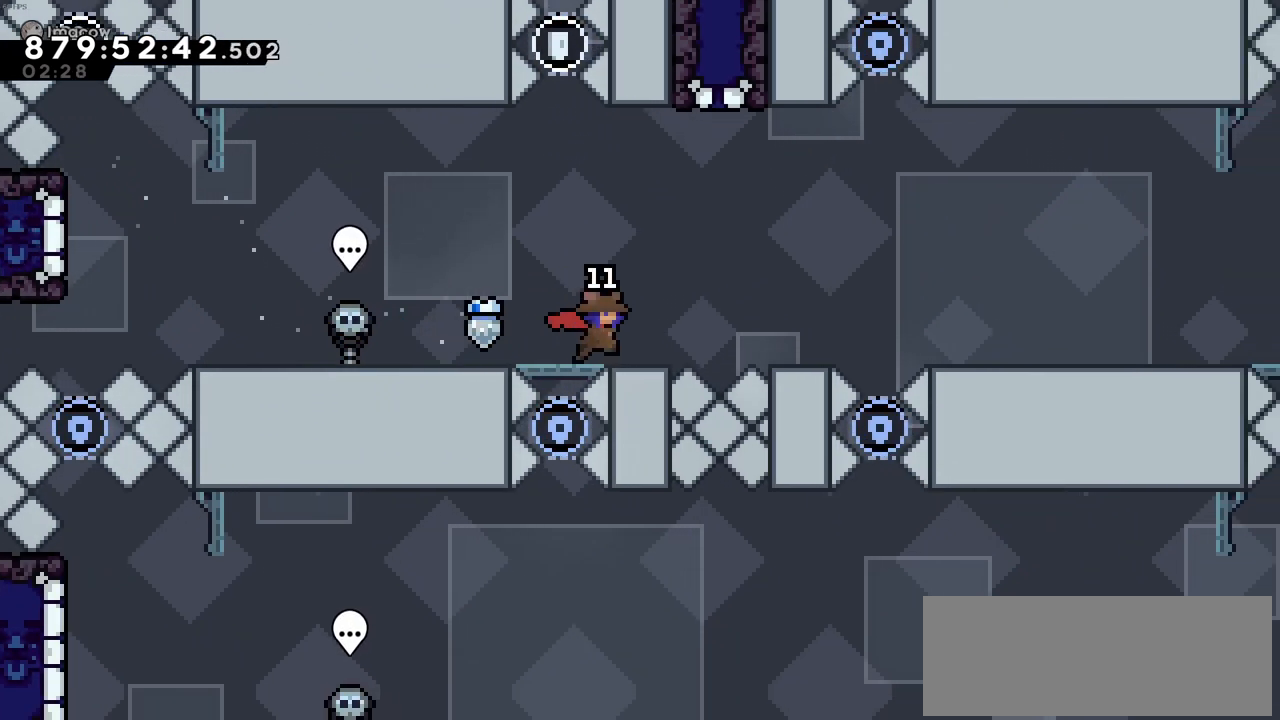
{"keys": [], "events": []}
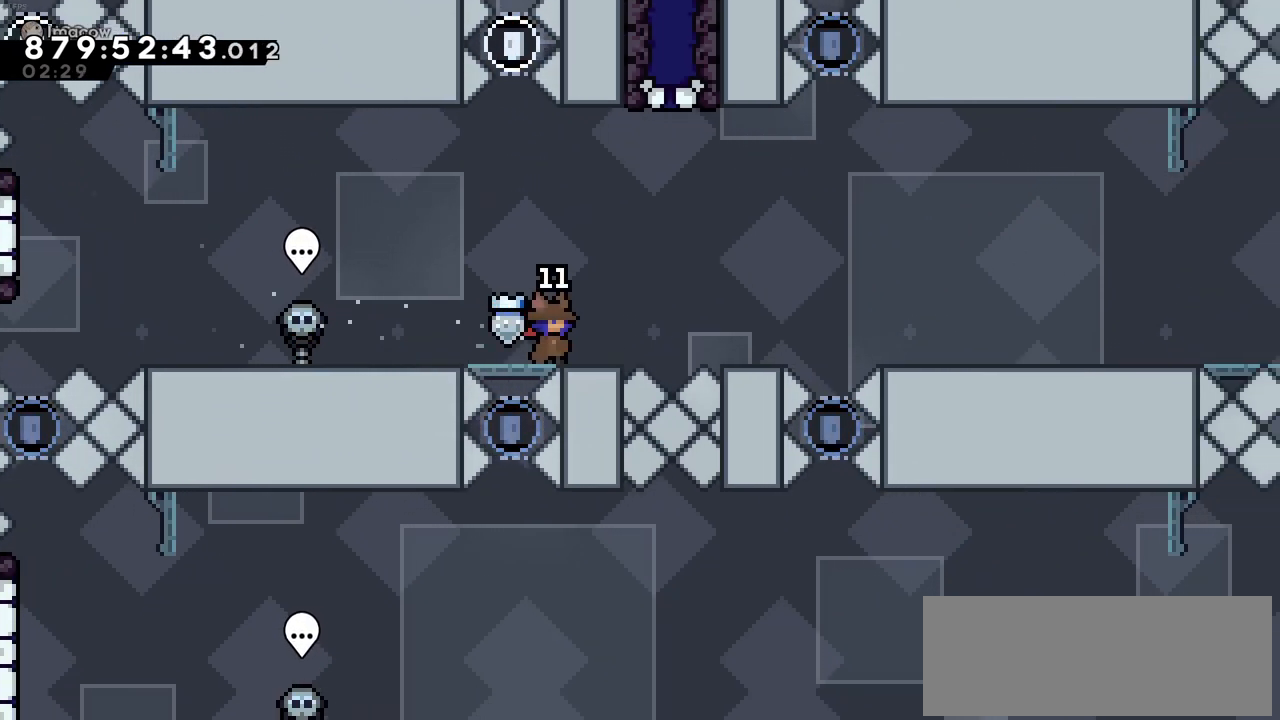
{"keys": ["up", "x"], "events": [[33, "right", "down"], [83, "c", "down"], [316, "right", "up"], [316, "up", "down"], [316, "x", "down"], [366, "c", "up"]]}
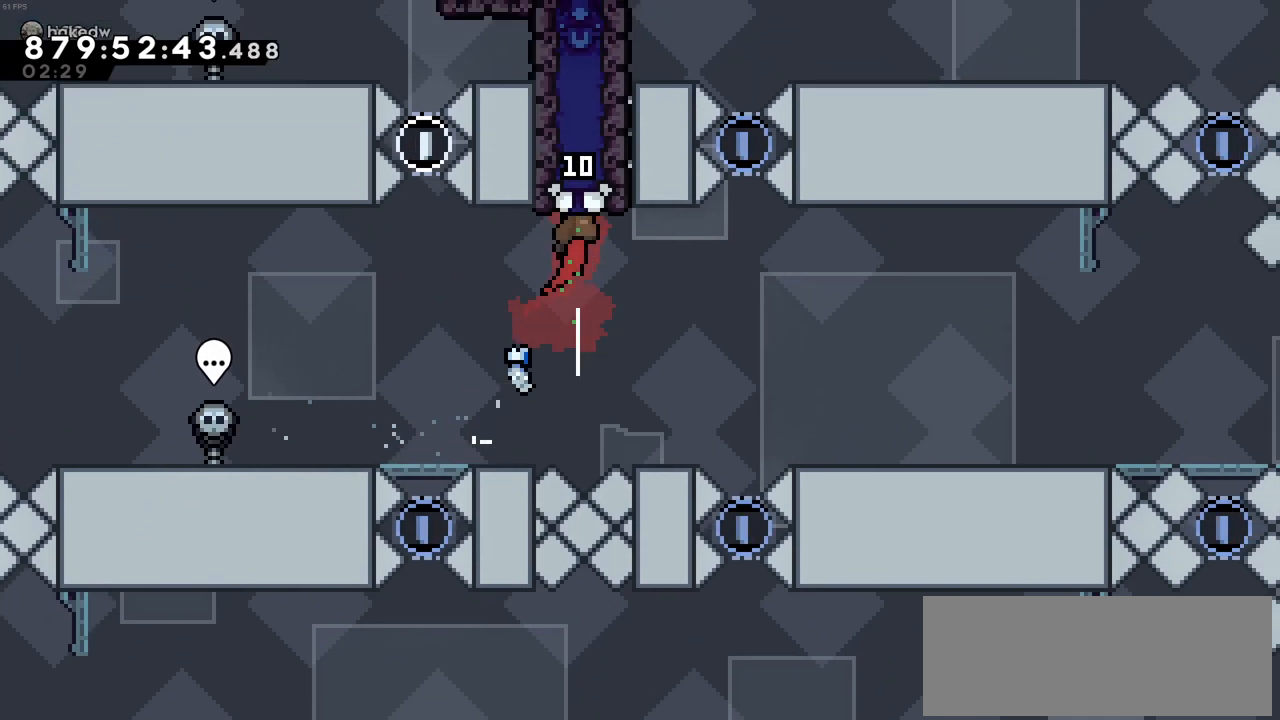
{"keys": ["left"], "events": [[50, "up", "up"], [50, "x", "up"], [100, "left", "down"]]}
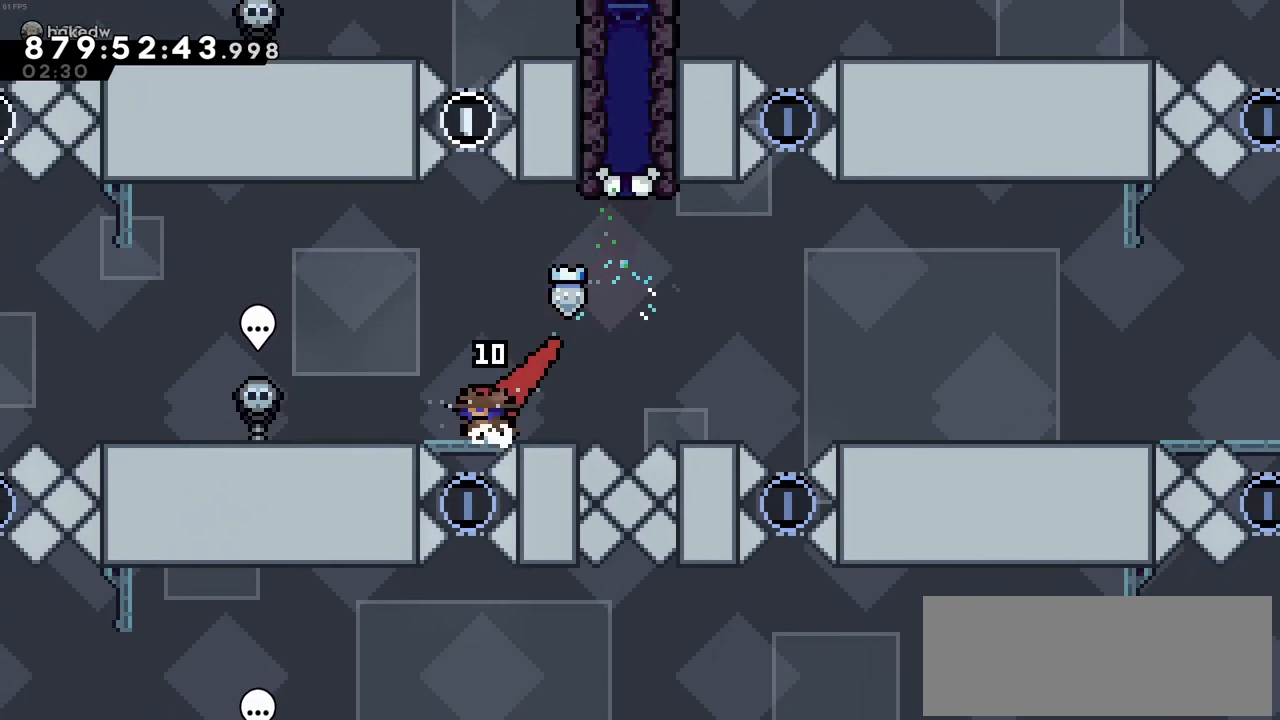
{"keys": ["left"], "events": []}
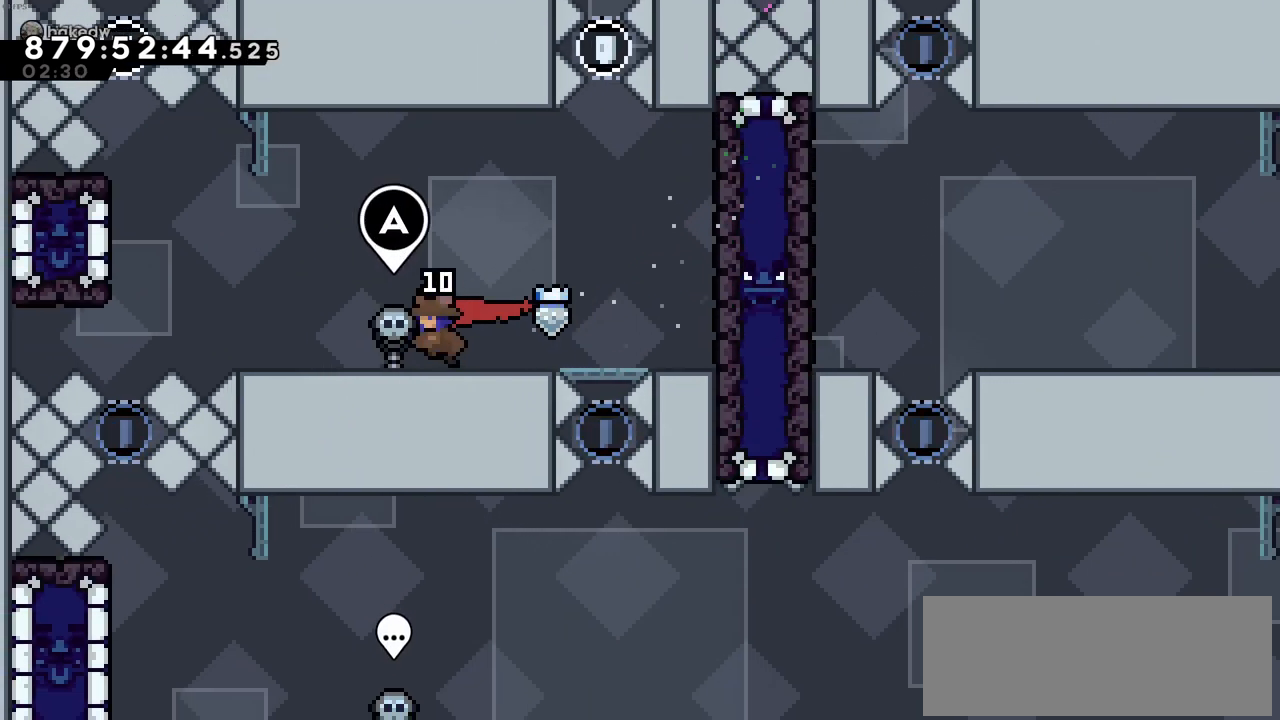
{"keys": ["c", "left"], "events": [[450, "c", "down"]]}
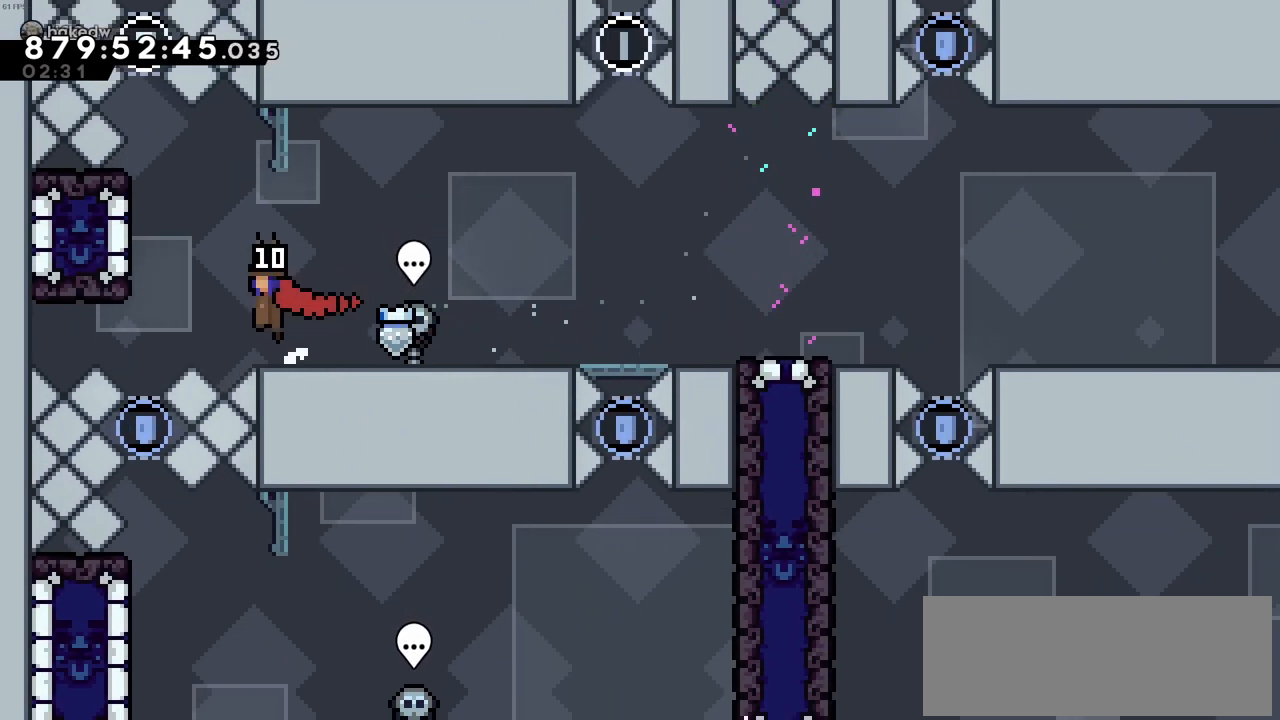
{"keys": ["down"], "events": [[283, "c", "up"], [283, "z", "down"], [433, "down", "down"], [466, "left", "up"], [466, "z", "up"]]}
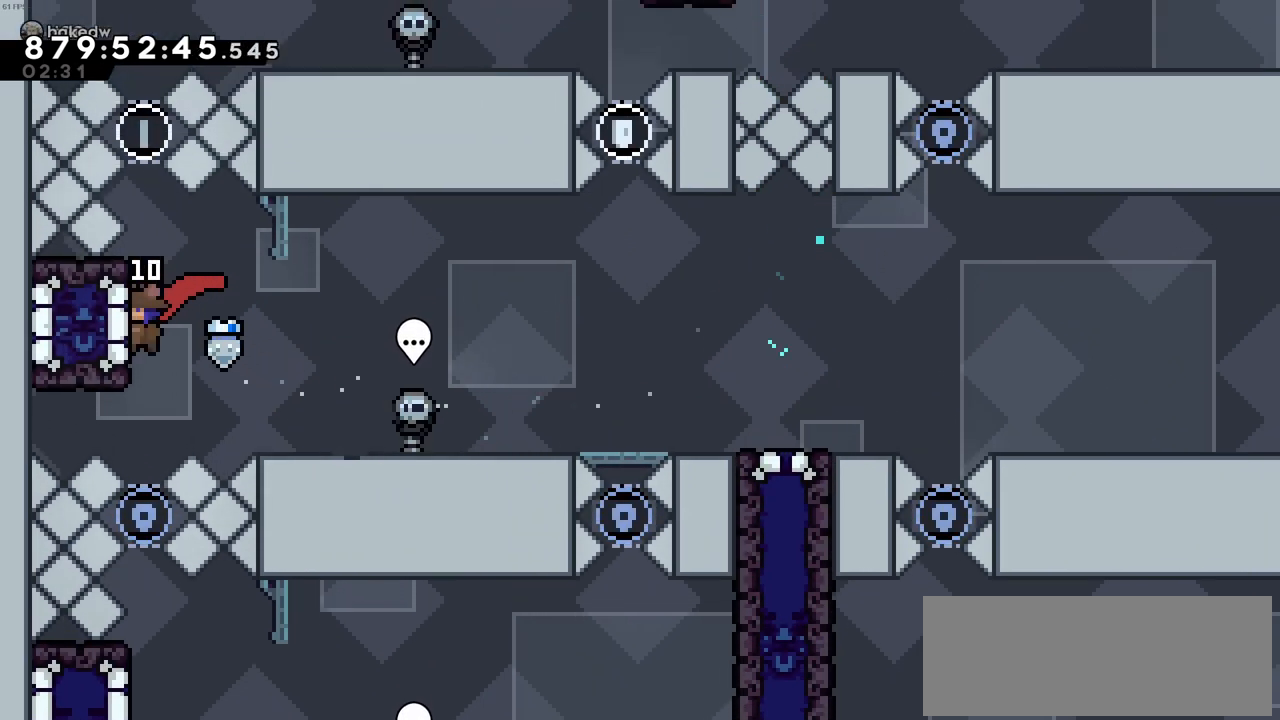
{"keys": ["down"], "events": []}
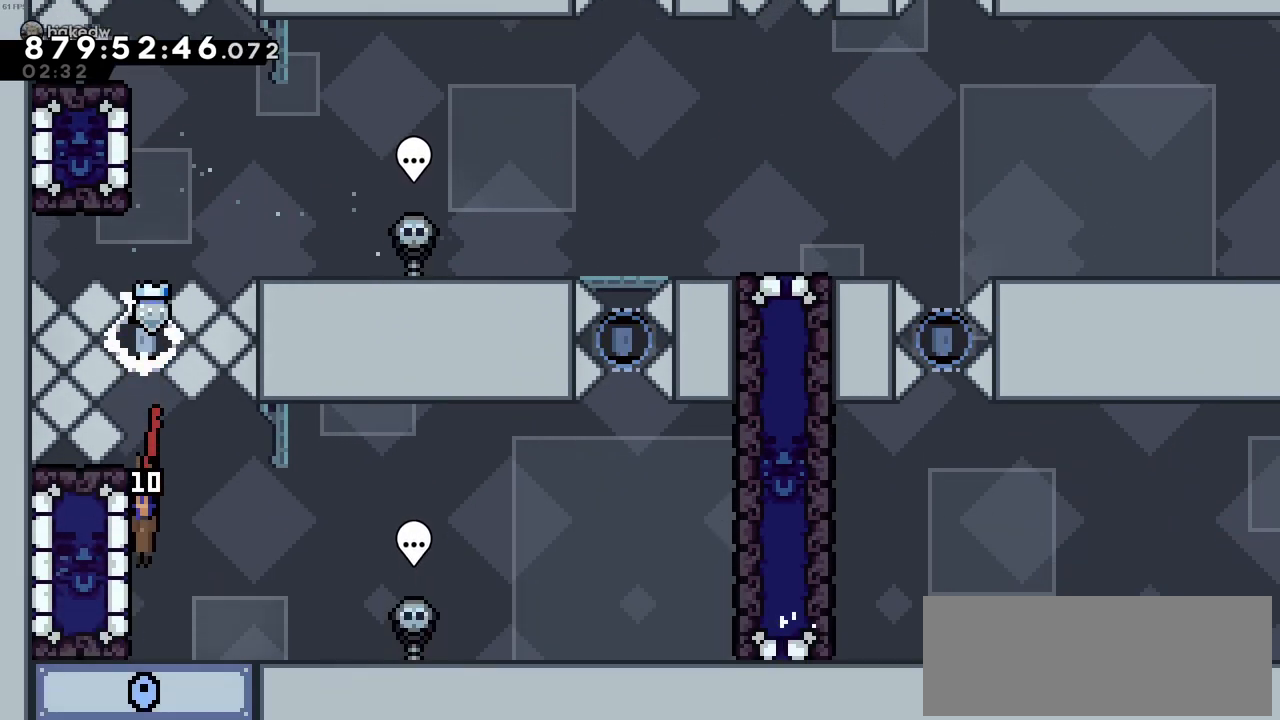
{"keys": ["left"], "events": [[33, "down", "up"], [266, "left", "down"], [266, "x", "down"], [450, "x", "up"]]}
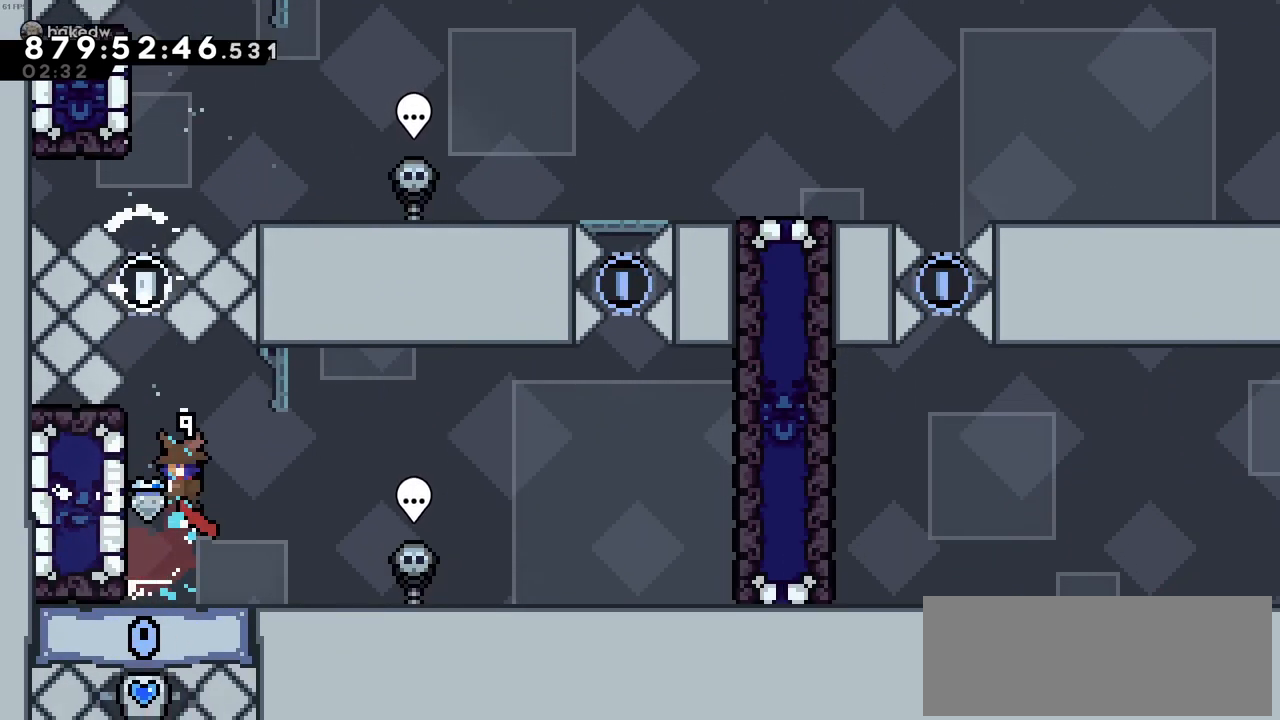
{"keys": ["z"], "events": [[150, "z", "down"], [333, "left", "up"]]}
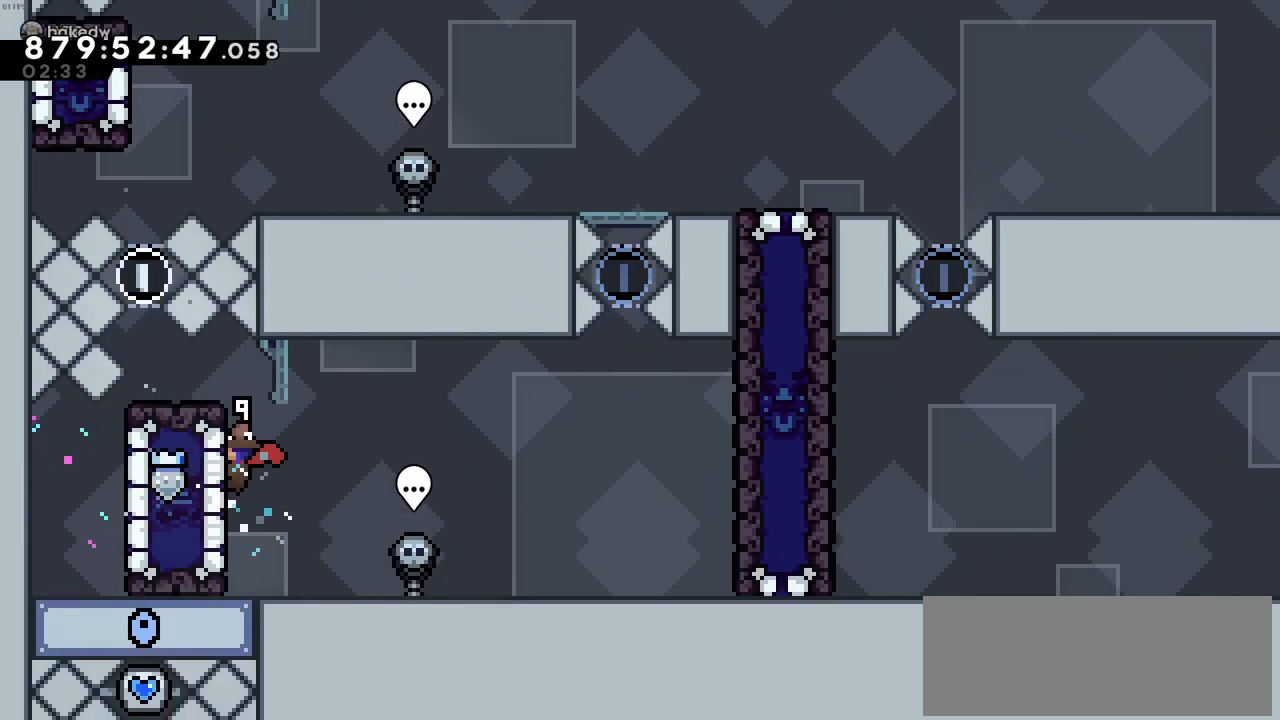
{"keys": ["left", "up", "z"], "events": [[66, "left", "down"], [66, "up", "down"], [166, "c", "down"], [450, "c", "up"]]}